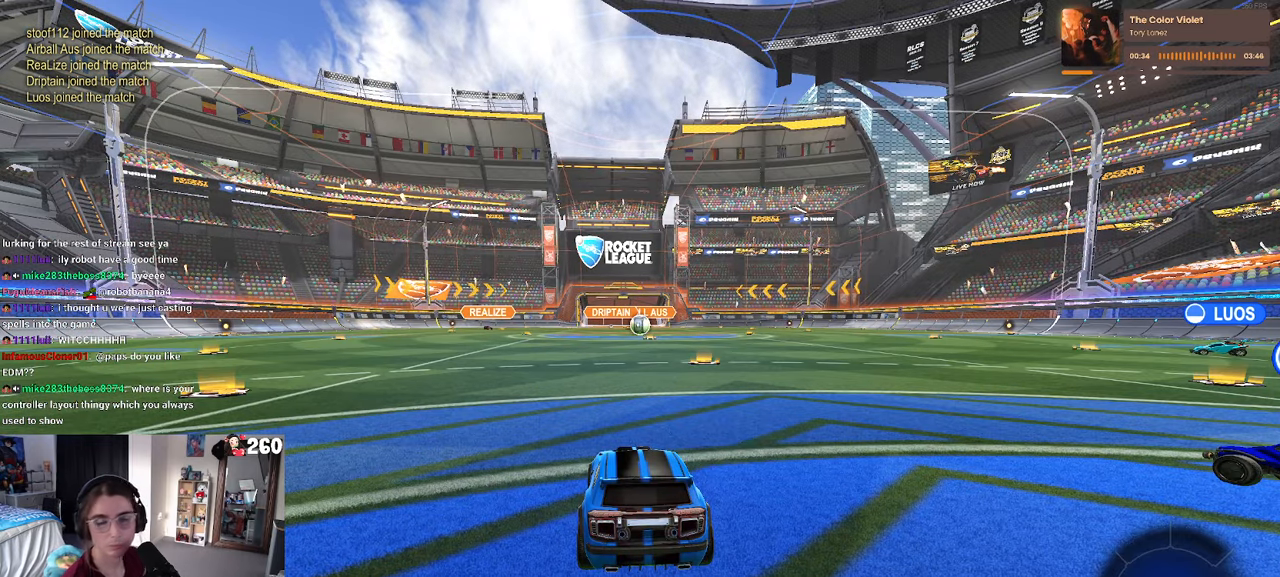
Gameplay with a controller (PlayStation layout); each line is a JSON object with the inputs held at the frame after it. "events" lists button and stick changes between this image and that frame as [ms after this image, input, new state], when the widget could be followed in between. Not read: R2.
{"buttons": ["R3"], "left_stick": "center", "right_stick": "center", "events": [[150, "R3", "down"], [167, "right_stick", "up-right"], [317, "right_stick", "center"]]}
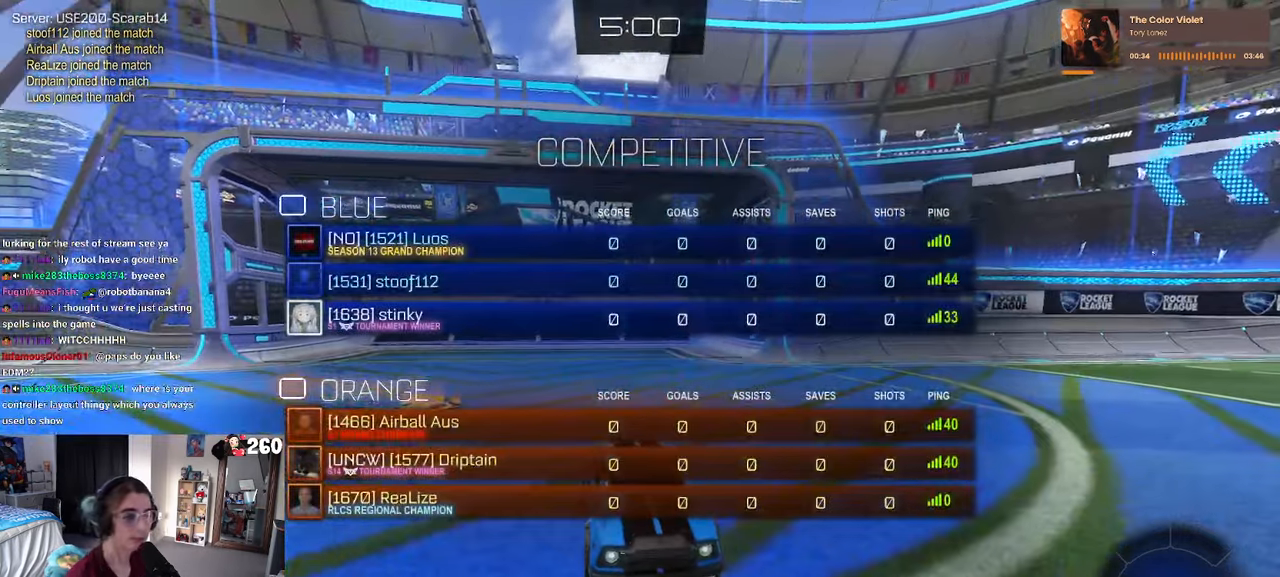
{"buttons": ["R3"], "left_stick": "center", "right_stick": "center", "events": []}
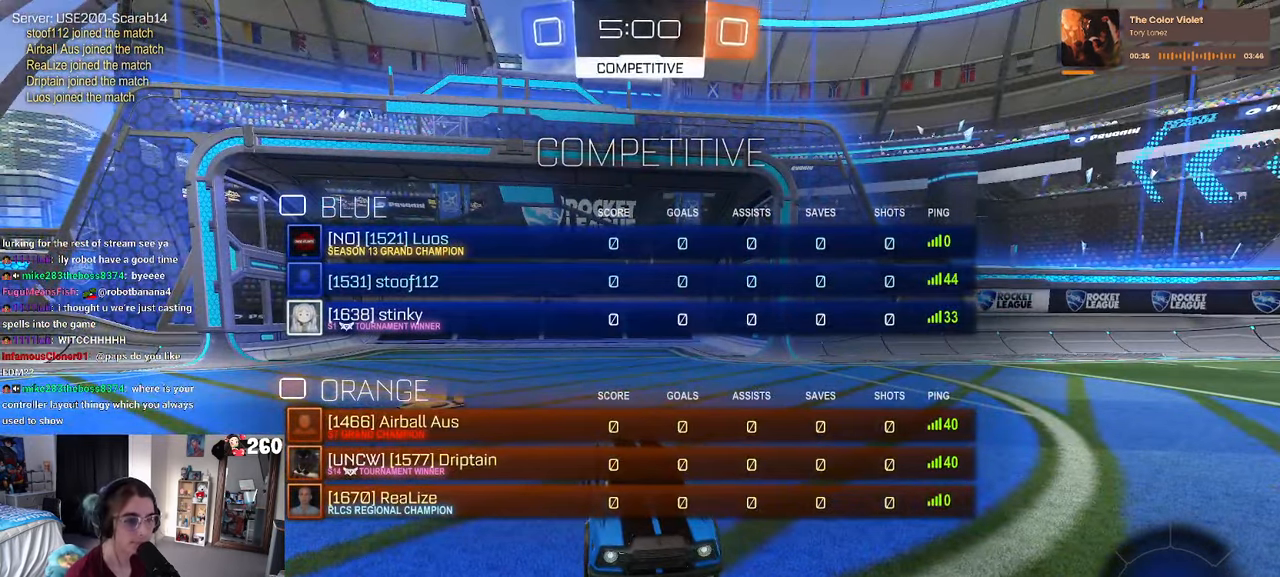
{"buttons": [], "left_stick": "center", "right_stick": "center", "events": [[134, "R3", "up"]]}
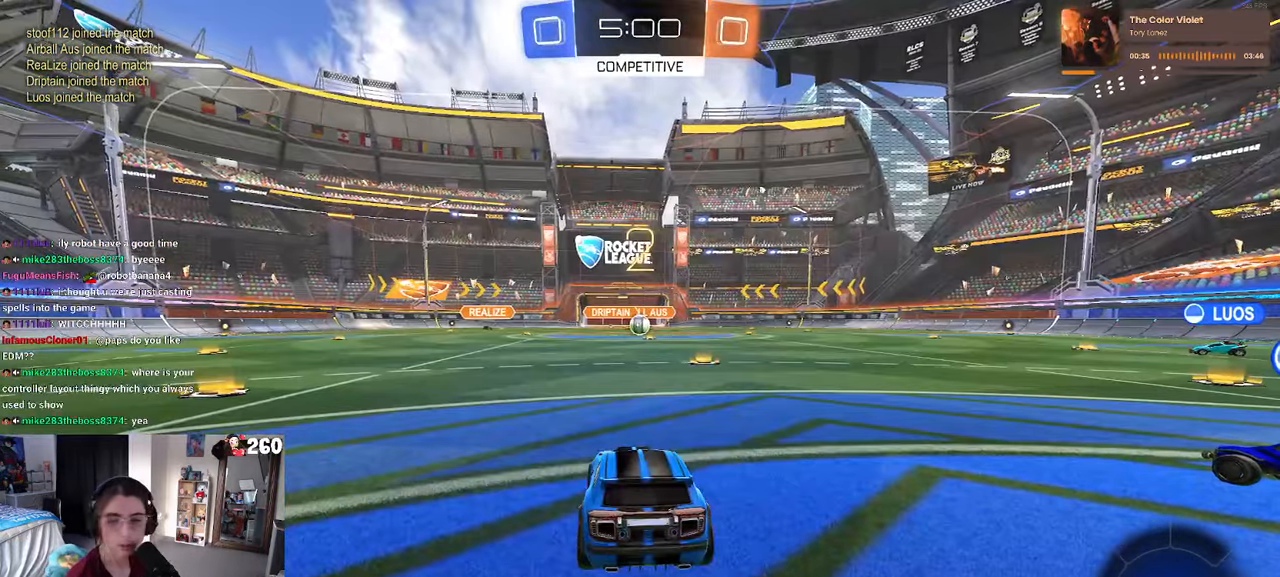
{"buttons": [], "left_stick": "center", "right_stick": "center", "events": []}
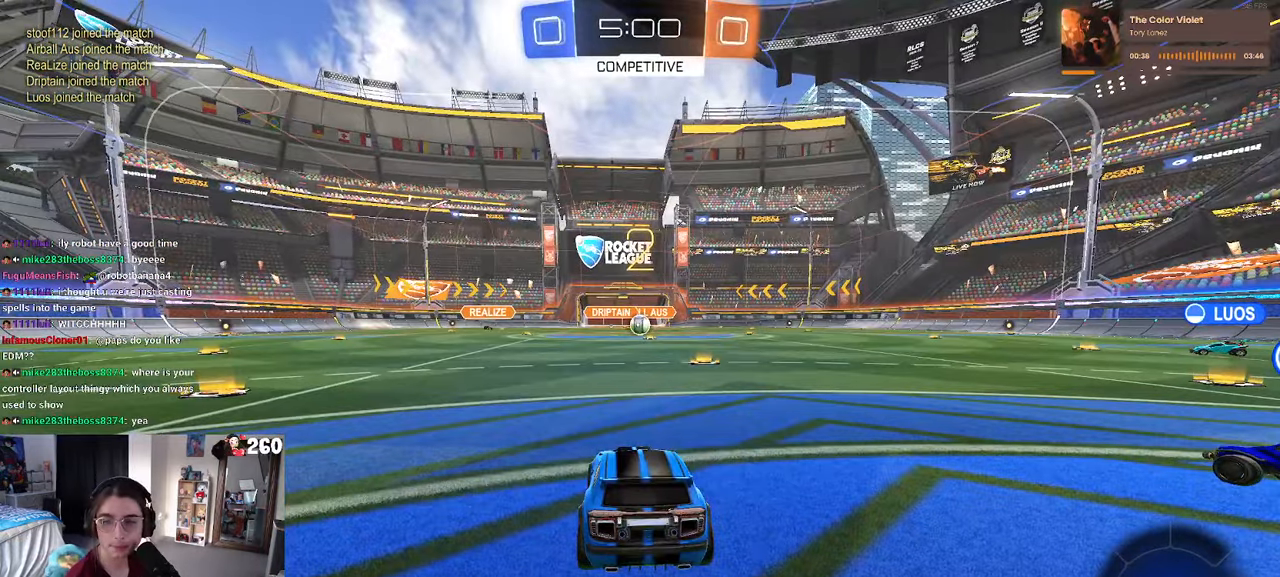
{"buttons": [], "left_stick": "center", "right_stick": "center", "events": []}
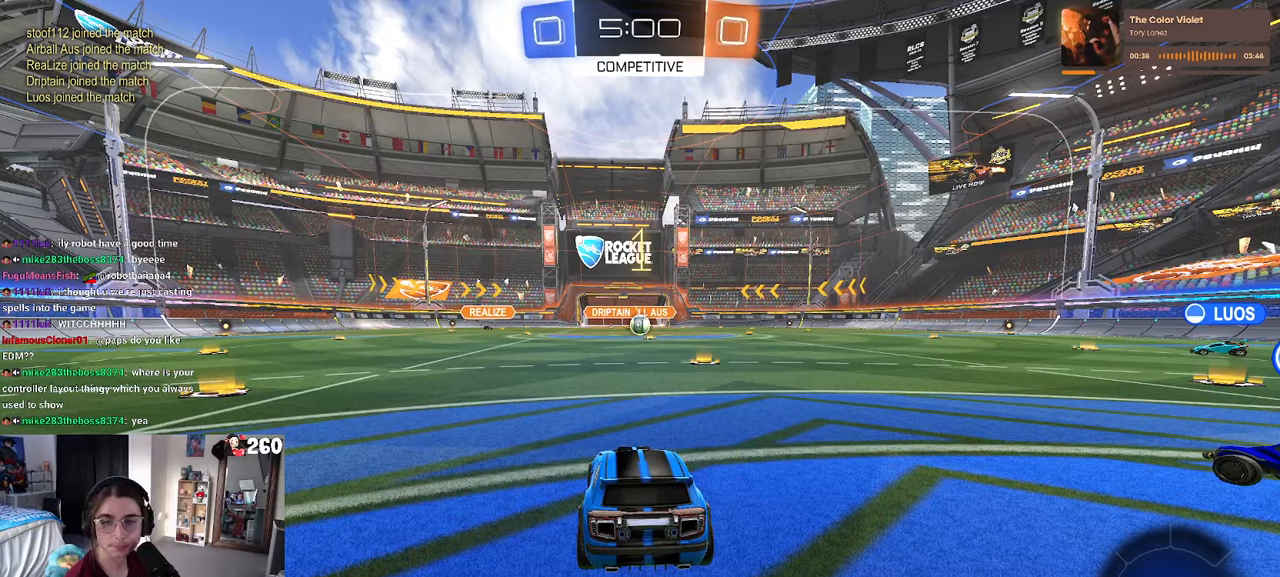
{"buttons": [], "left_stick": "center", "right_stick": "center", "events": []}
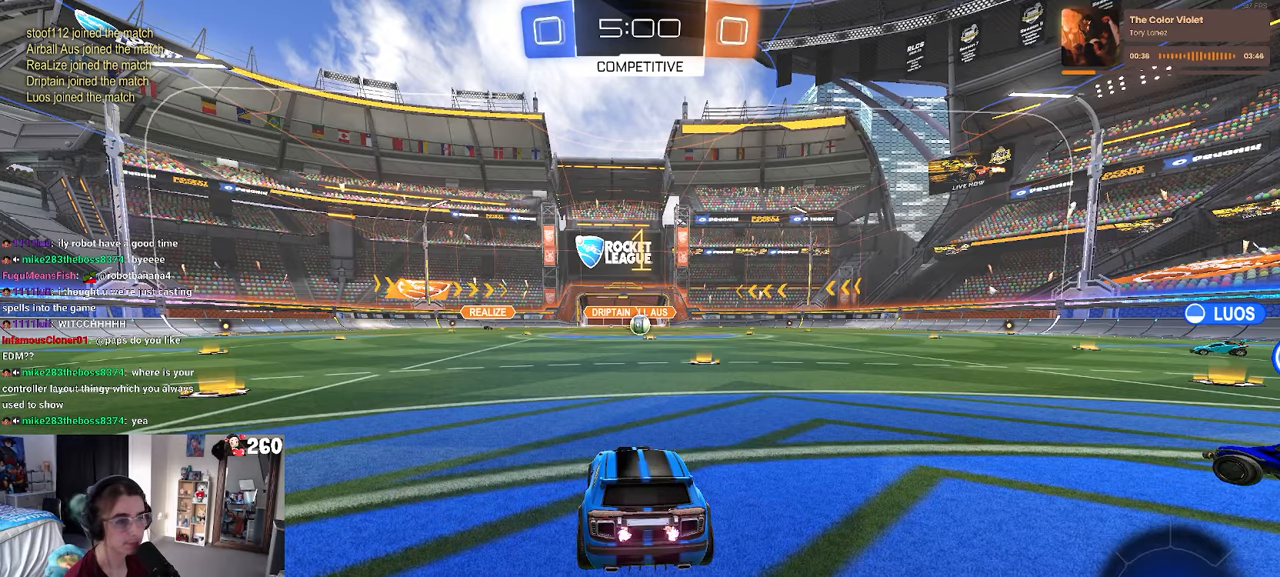
{"buttons": ["R1"], "left_stick": "center", "right_stick": "center", "events": [[116, "left_stick", "right"], [266, "R1", "down"], [350, "left_stick", "center"]]}
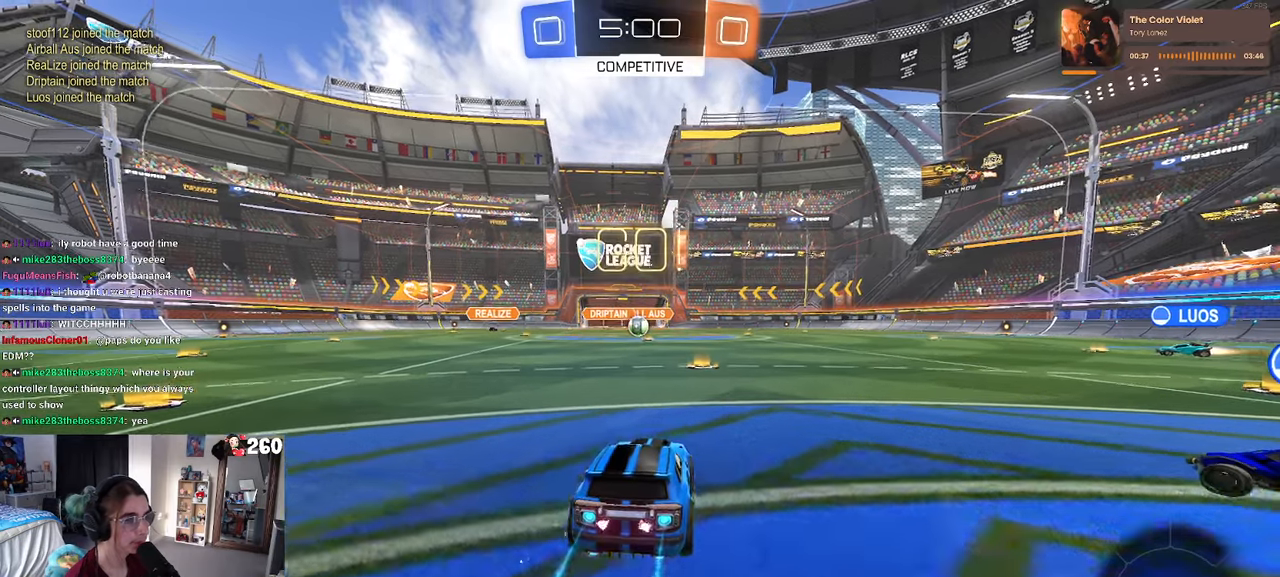
{"buttons": ["CROSS", "SQUARE", "R1"], "left_stick": "down", "right_stick": "center", "events": [[266, "CROSS", "down"], [300, "left_stick", "up-left"], [366, "CROSS", "up"], [416, "CROSS", "down"], [483, "SQUARE", "down"], [500, "left_stick", "down"]]}
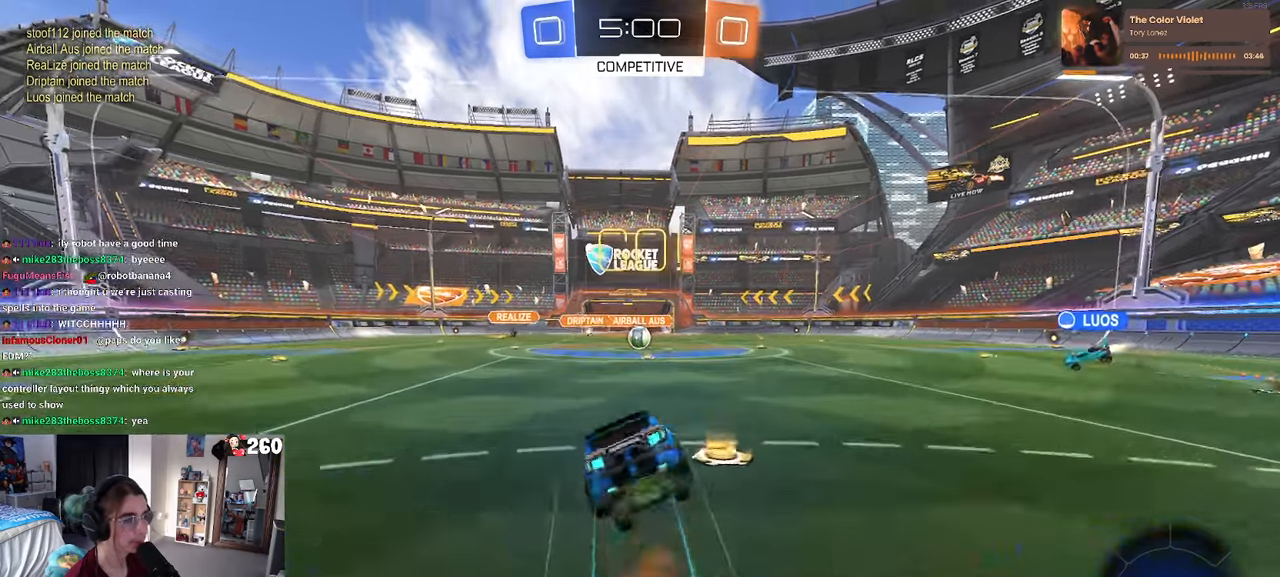
{"buttons": ["SQUARE"], "left_stick": "down-left", "right_stick": "center", "events": [[16, "CROSS", "up"], [16, "R1", "up"], [116, "left_stick", "down-left"]]}
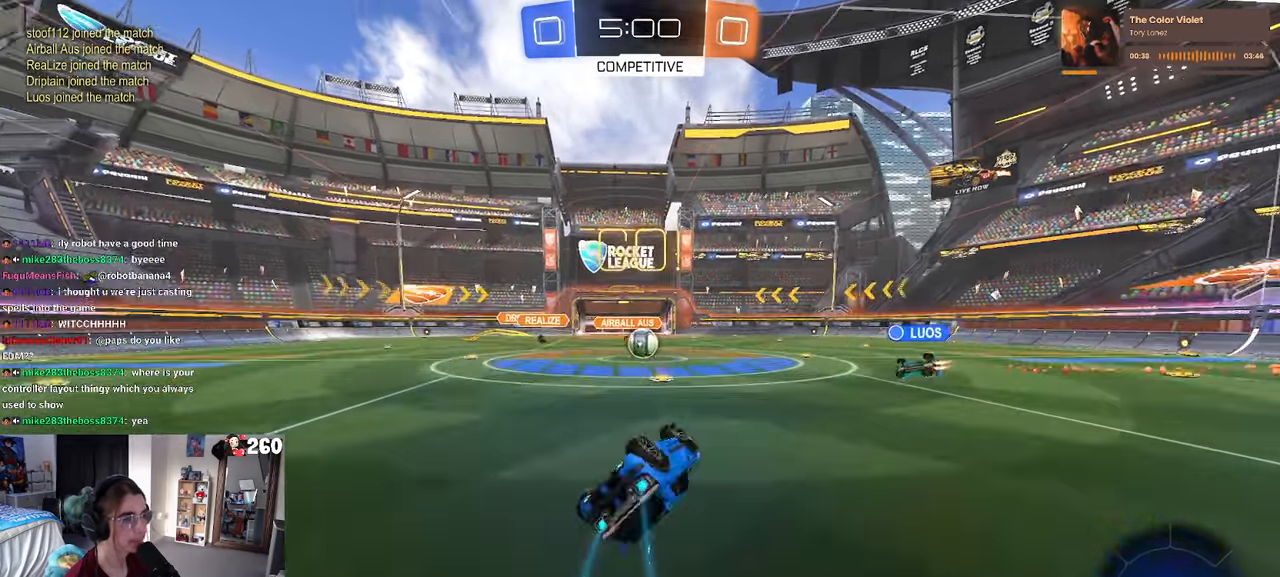
{"buttons": [], "left_stick": "center", "right_stick": "center", "events": [[266, "SQUARE", "up"], [333, "left_stick", "center"]]}
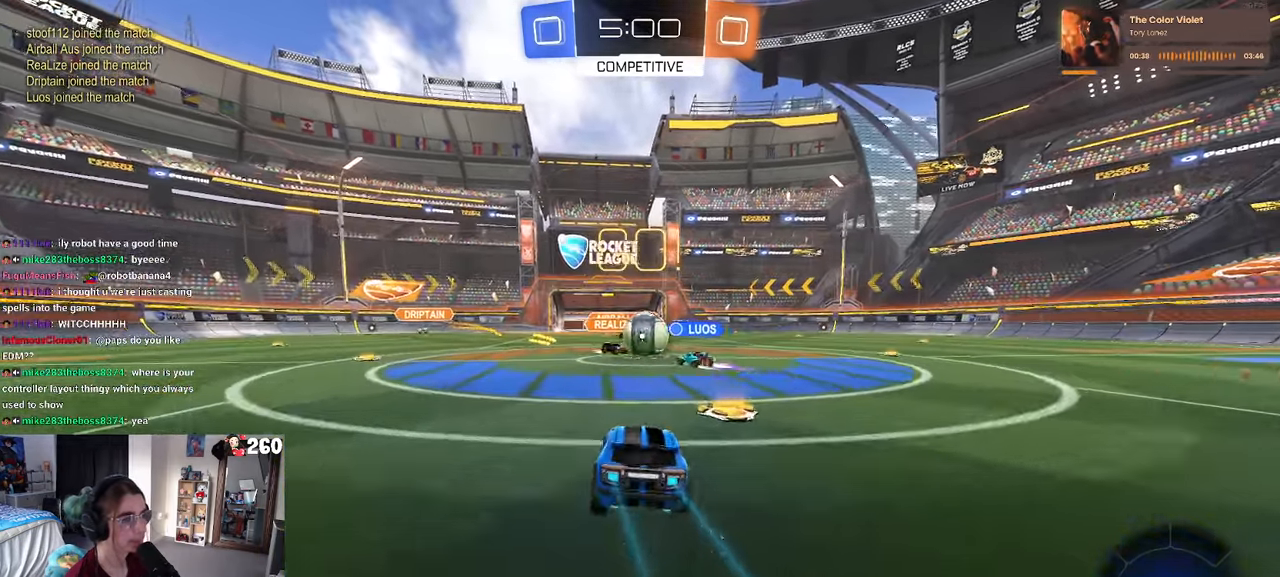
{"buttons": [], "left_stick": "center", "right_stick": "center", "events": [[183, "left_stick", "right"], [466, "left_stick", "center"]]}
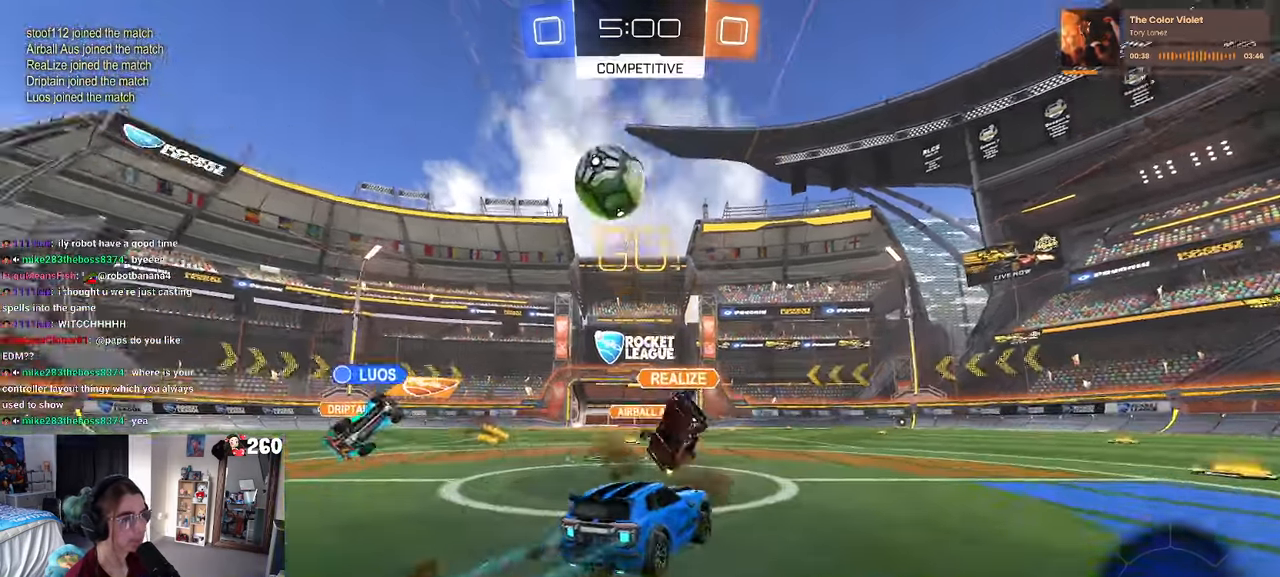
{"buttons": ["R1"], "left_stick": "center", "right_stick": "center", "events": [[83, "left_stick", "right"], [233, "TRIANGLE", "down"], [250, "R1", "down"], [333, "TRIANGLE", "up"], [450, "left_stick", "center"]]}
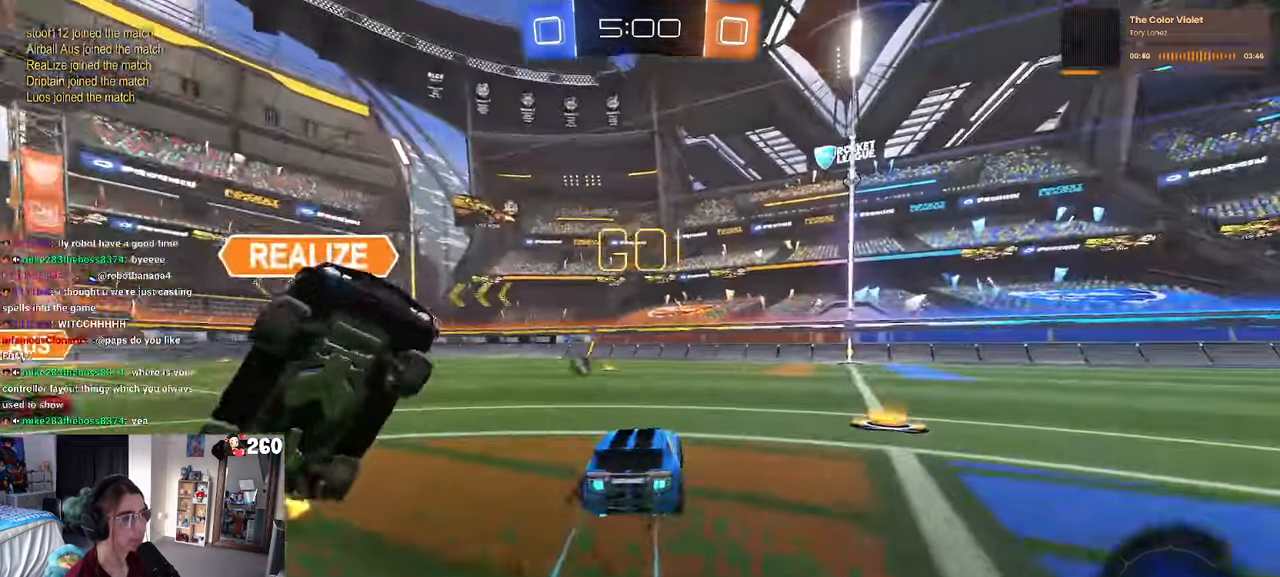
{"buttons": ["TRIANGLE"], "left_stick": "center", "right_stick": "center", "events": [[150, "left_stick", "right"], [283, "left_stick", "center"], [416, "TRIANGLE", "down"], [466, "R1", "up"]]}
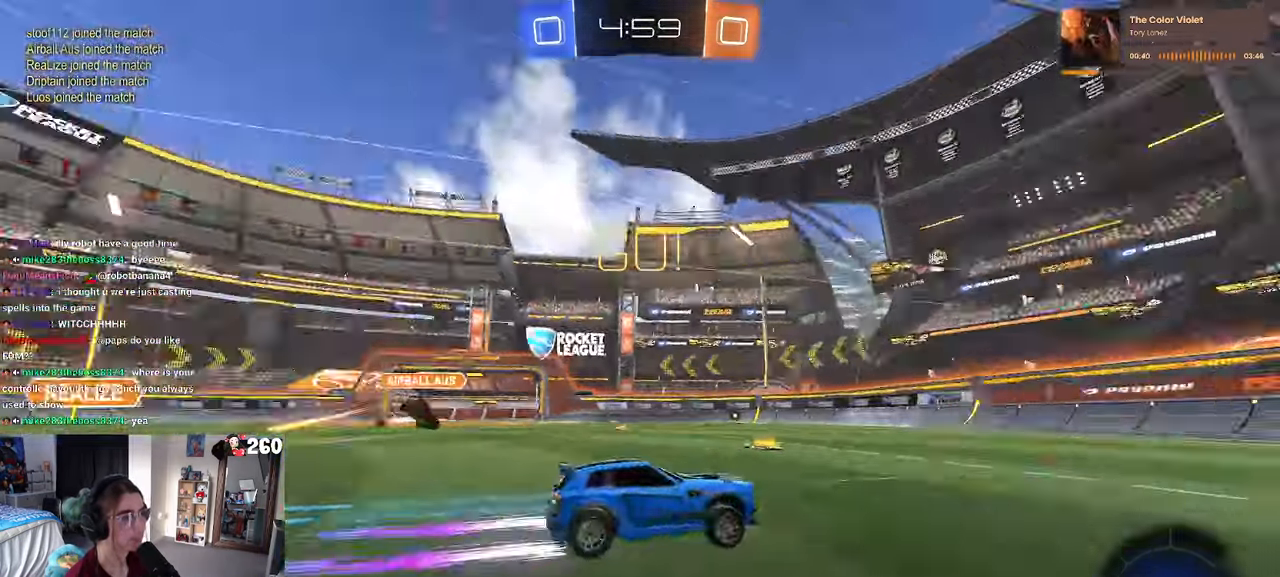
{"buttons": [], "left_stick": "right", "right_stick": "center", "events": [[33, "TRIANGLE", "up"], [66, "left_stick", "right"], [300, "left_stick", "center"], [483, "left_stick", "right"]]}
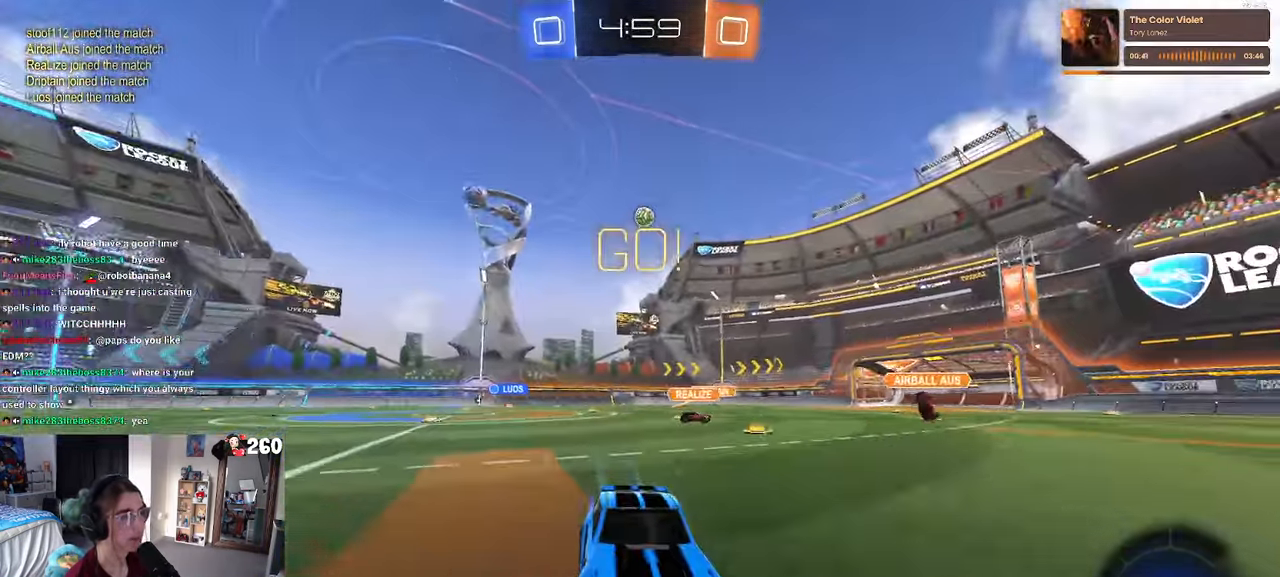
{"buttons": [], "left_stick": "right", "right_stick": "center", "events": [[83, "SQUARE", "down"], [250, "SQUARE", "up"]]}
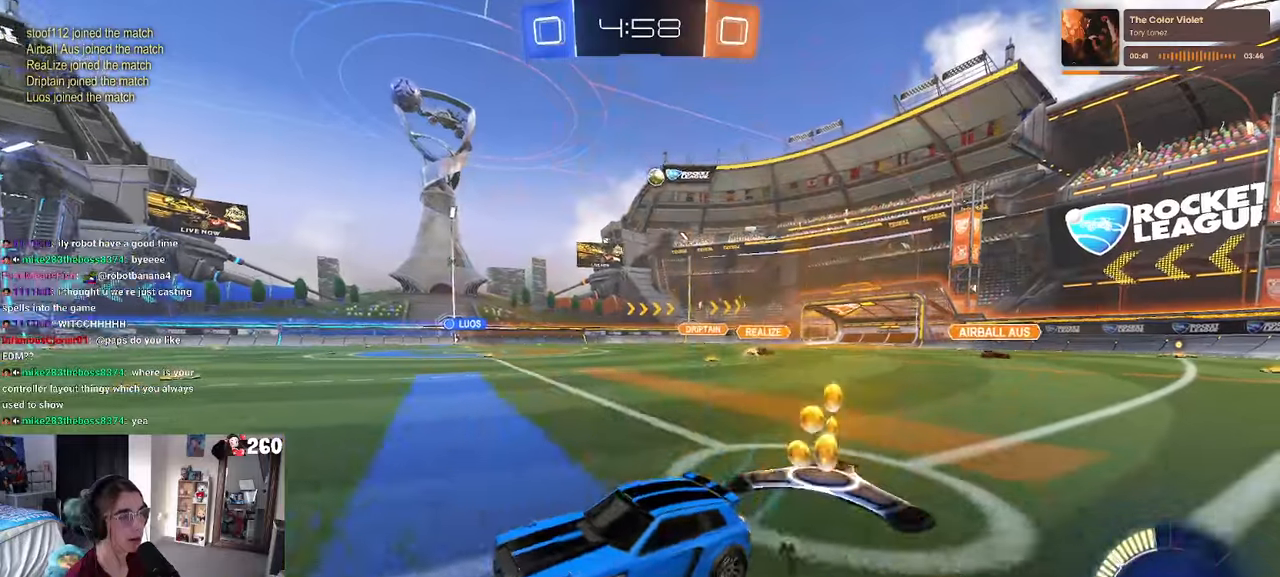
{"buttons": [], "left_stick": "right", "right_stick": "center", "events": []}
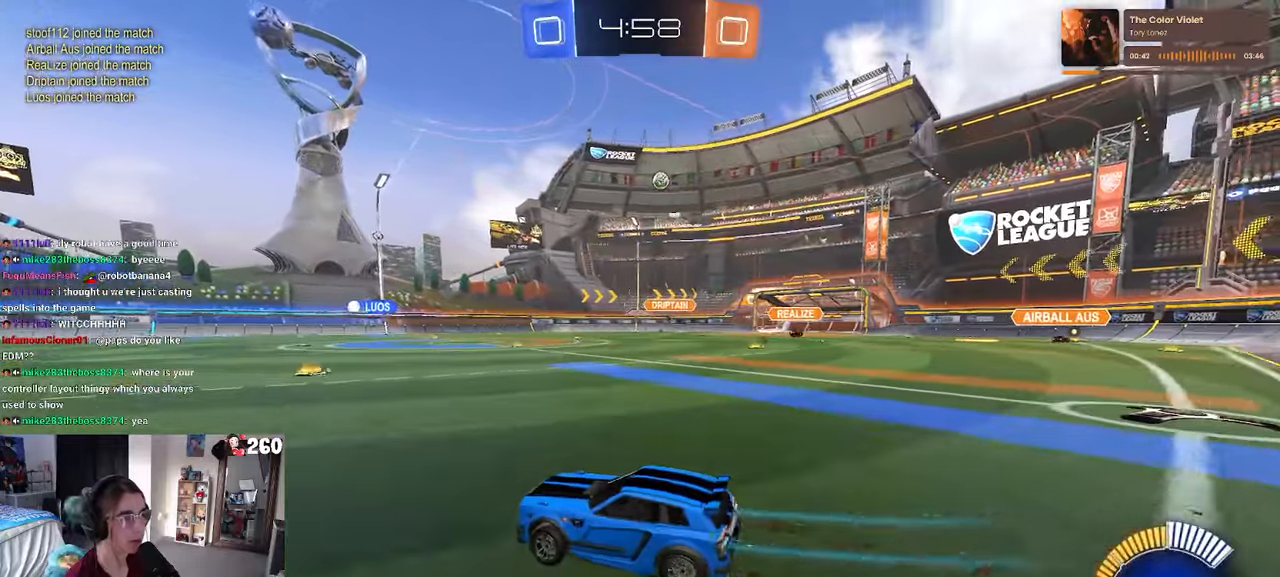
{"buttons": [], "left_stick": "right", "right_stick": "center", "events": [[200, "SQUARE", "down"], [333, "SQUARE", "up"]]}
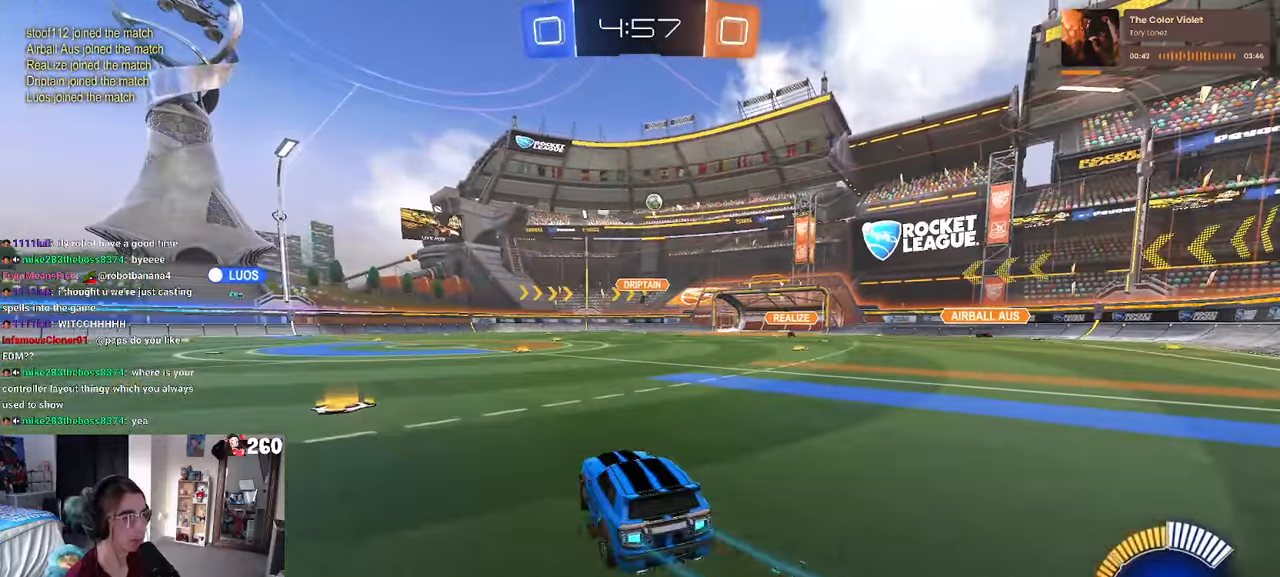
{"buttons": [], "left_stick": "center", "right_stick": "center", "events": [[400, "left_stick", "center"]]}
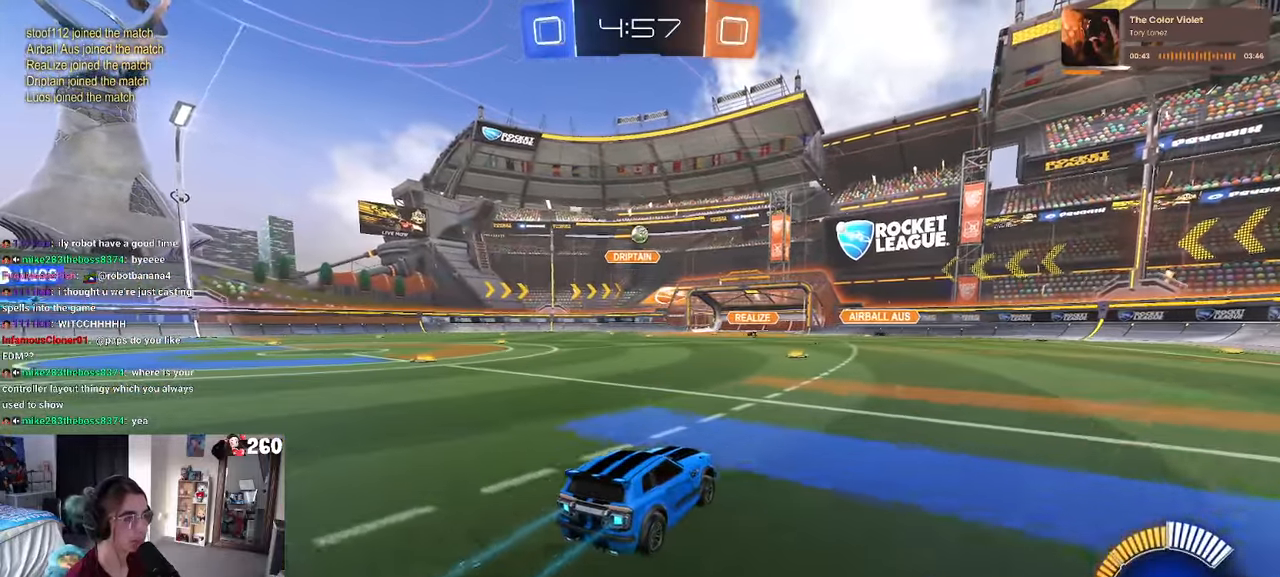
{"buttons": ["L2"], "left_stick": "down-right", "right_stick": "center", "events": [[433, "L2", "down"], [483, "left_stick", "down-right"]]}
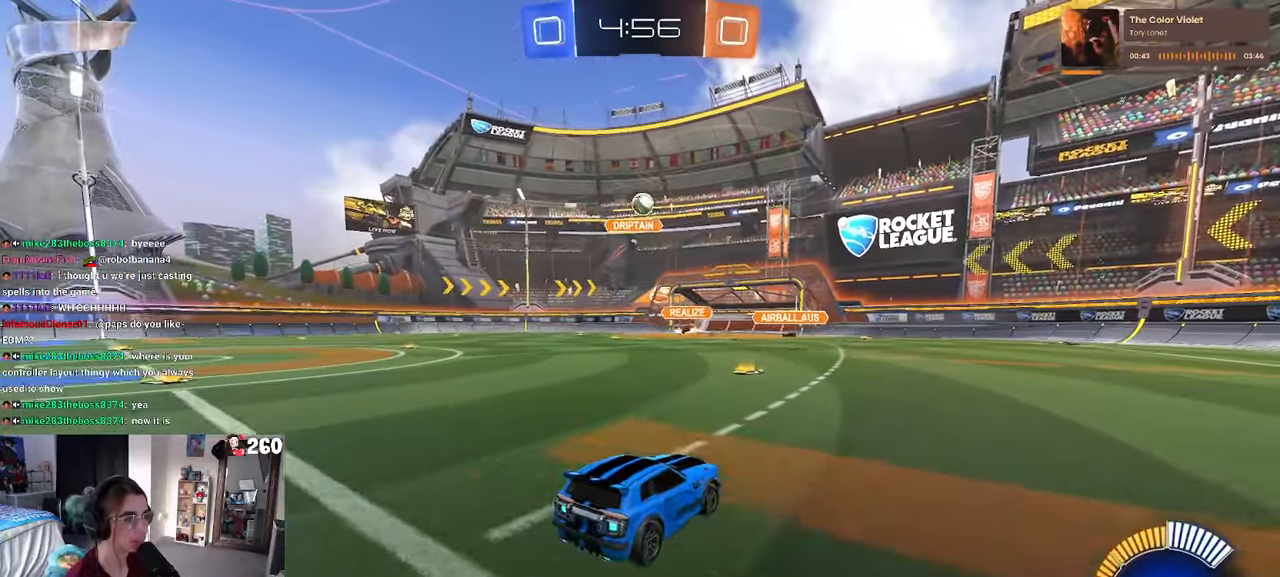
{"buttons": [], "left_stick": "down-right", "right_stick": "center", "events": [[133, "L2", "up"]]}
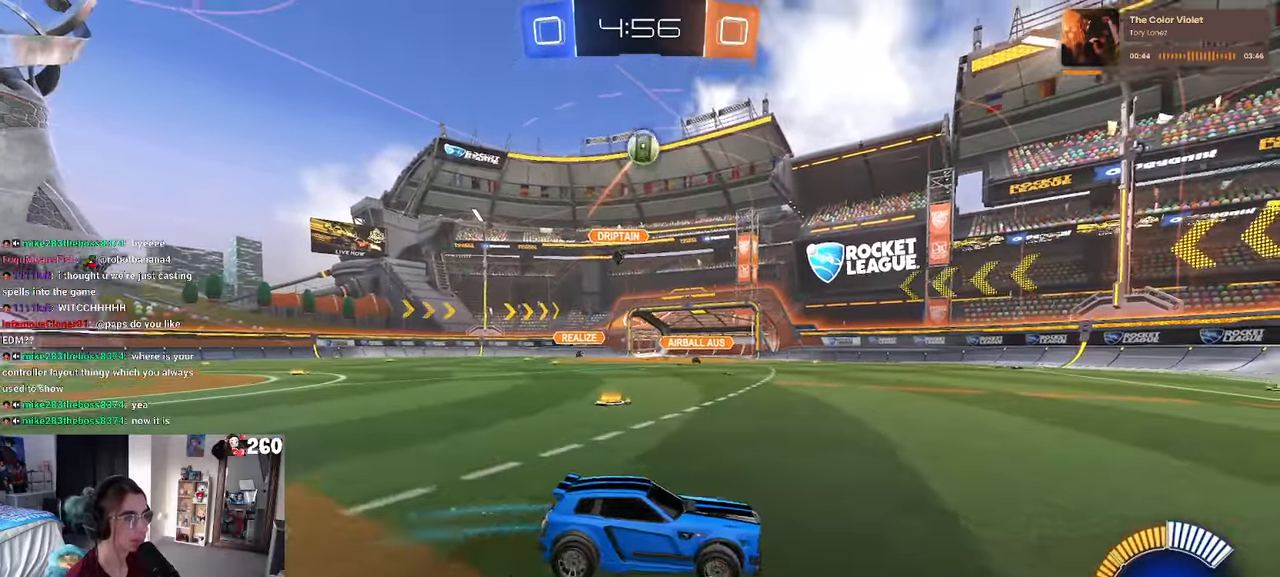
{"buttons": ["L1", "R1"], "left_stick": "down-right", "right_stick": "center", "events": [[100, "CROSS", "down"], [100, "left_stick", "down"], [267, "CROSS", "up"], [267, "left_stick", "down-right"], [317, "CROSS", "down"], [433, "L1", "down"], [483, "R1", "down"], [500, "CROSS", "up"]]}
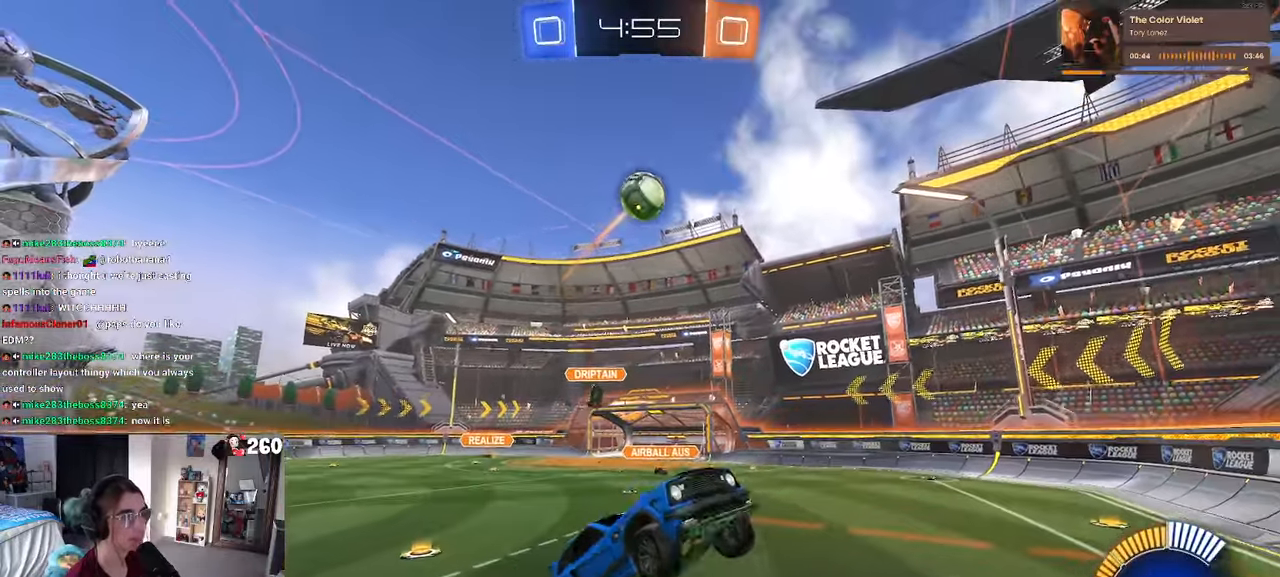
{"buttons": ["L1", "R1"], "left_stick": "up-right", "right_stick": "center", "events": [[100, "left_stick", "up-right"], [183, "left_stick", "up"], [300, "left_stick", "center"], [367, "left_stick", "right"], [500, "left_stick", "up-right"]]}
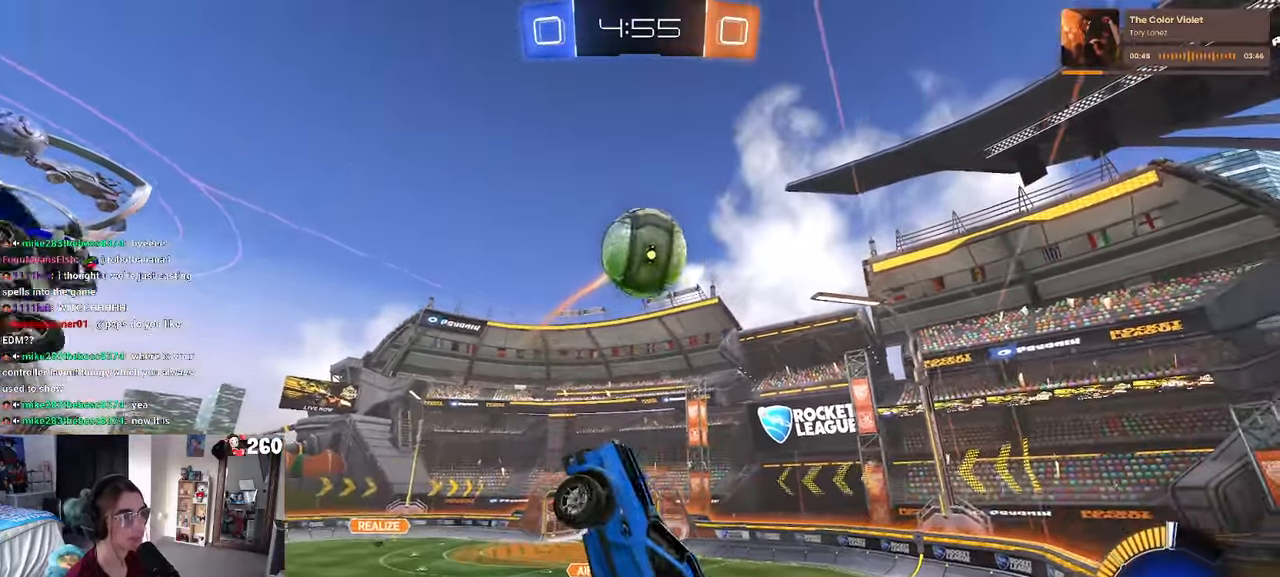
{"buttons": ["L1"], "left_stick": "up-left", "right_stick": "center", "events": [[150, "R1", "up"], [150, "left_stick", "up"], [300, "left_stick", "up-left"]]}
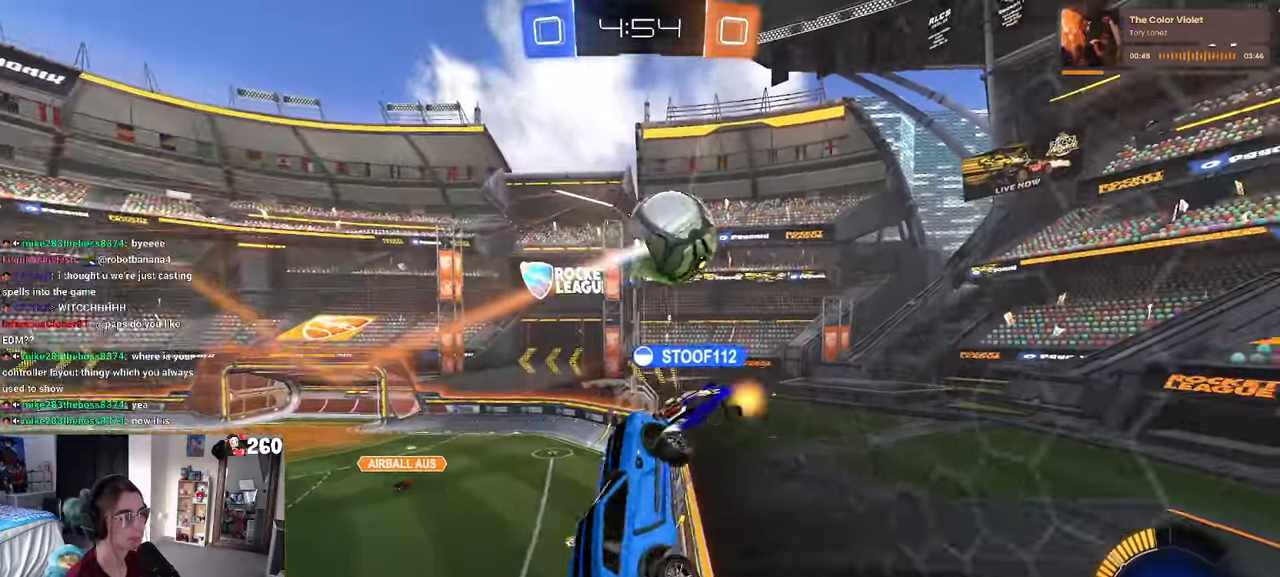
{"buttons": [], "left_stick": "left", "right_stick": "center", "events": [[83, "L1", "up"], [100, "left_stick", "left"]]}
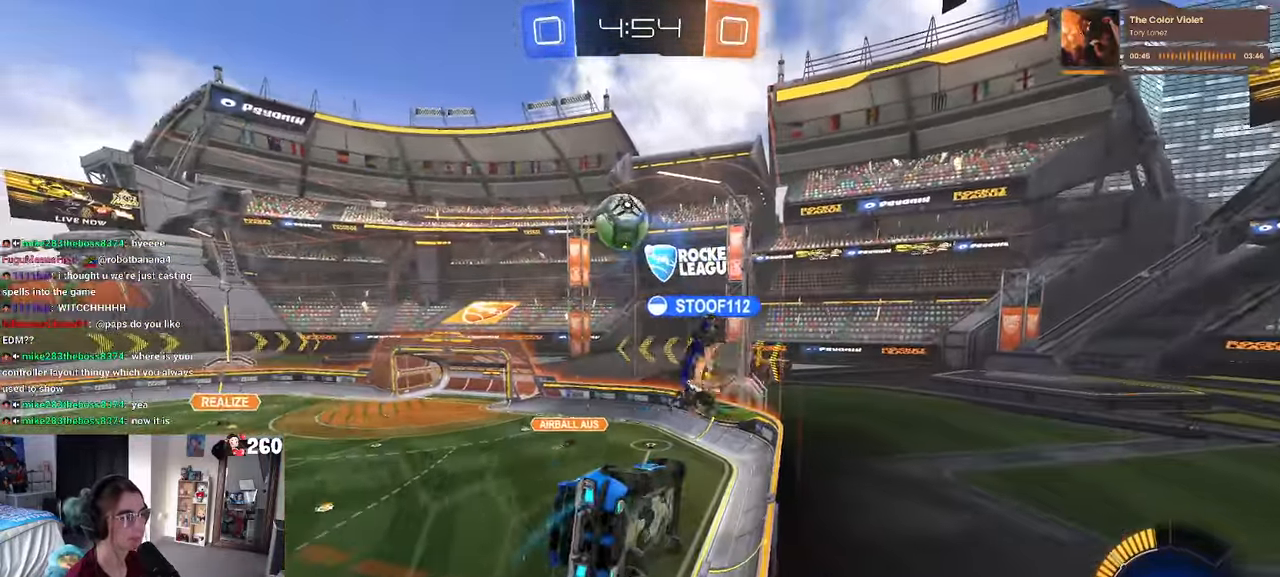
{"buttons": [], "left_stick": "center", "right_stick": "center", "events": [[233, "left_stick", "center"], [450, "left_stick", "left"], [500, "left_stick", "center"]]}
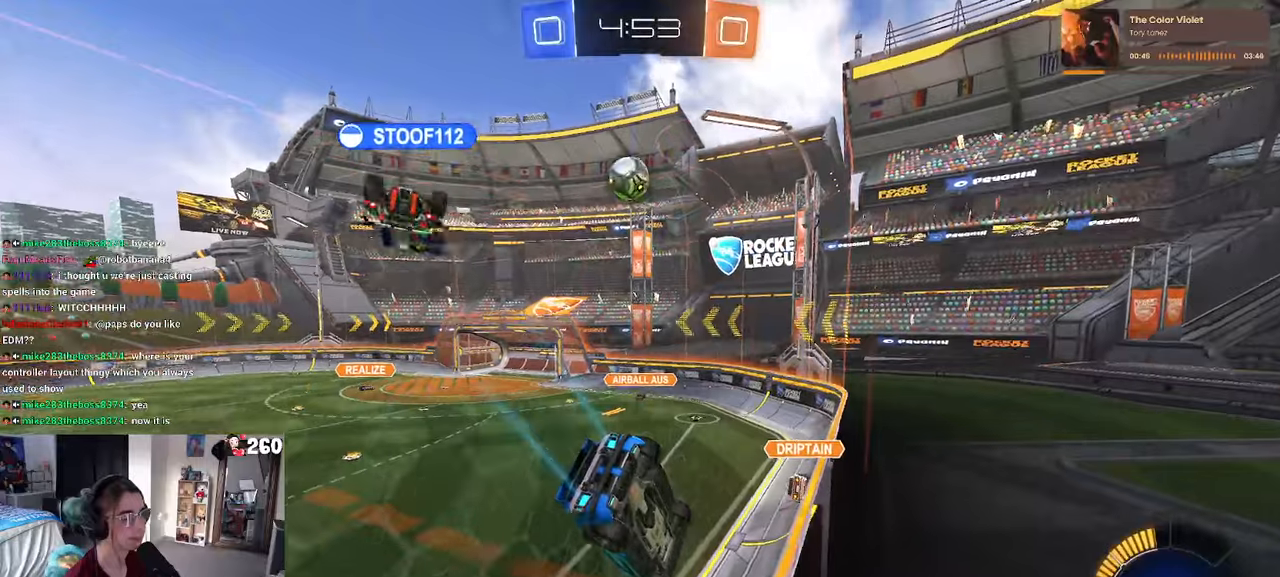
{"buttons": [], "left_stick": "right", "right_stick": "center", "events": [[334, "left_stick", "right"]]}
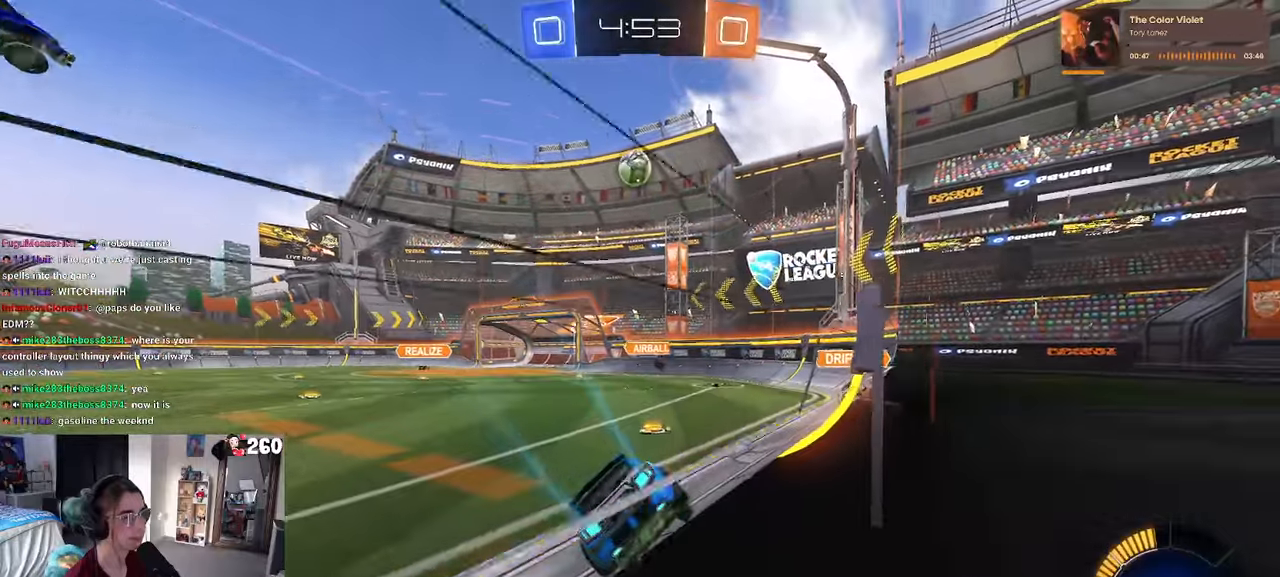
{"buttons": ["R1"], "left_stick": "center", "right_stick": "center", "events": [[84, "left_stick", "center"], [150, "R1", "down"]]}
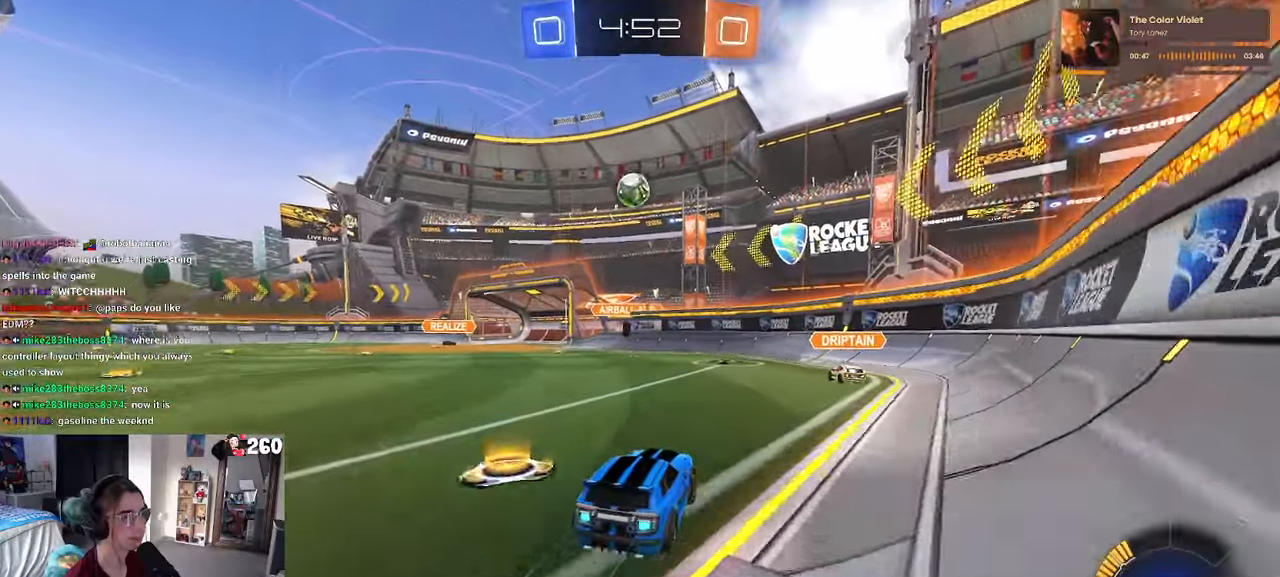
{"buttons": ["R1"], "left_stick": "left", "right_stick": "center", "events": [[50, "left_stick", "left"], [150, "R1", "up"], [184, "left_stick", "center"], [200, "R1", "down"], [450, "left_stick", "left"]]}
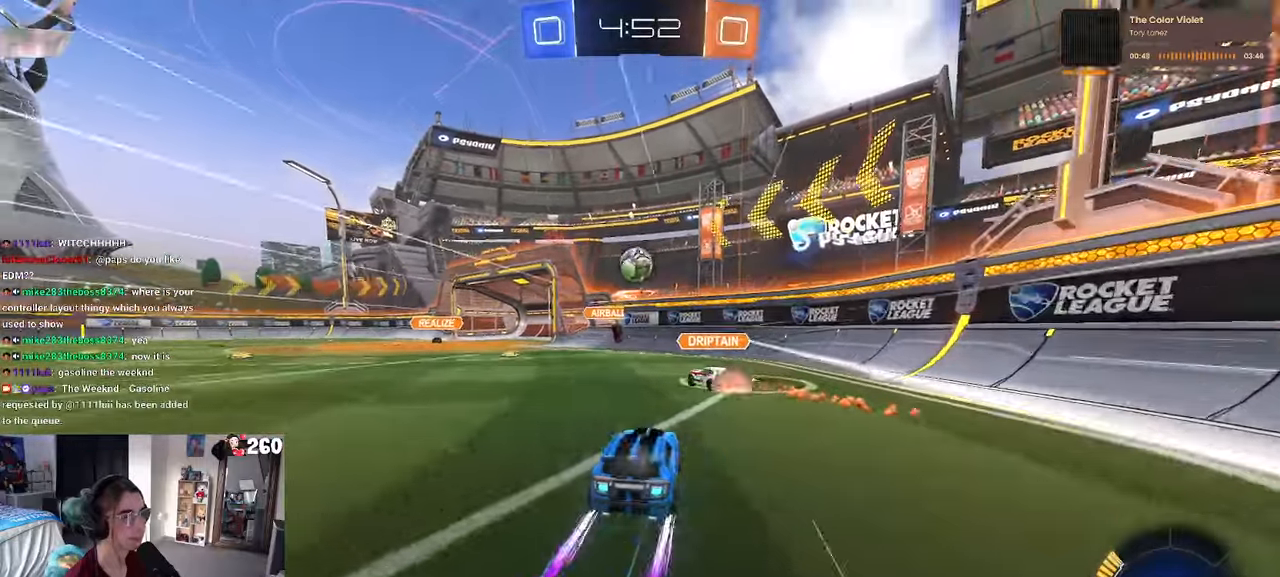
{"buttons": ["TRIANGLE"], "left_stick": "center", "right_stick": "center", "events": [[150, "left_stick", "center"], [200, "left_stick", "left"], [317, "R1", "up"], [350, "left_stick", "center"], [484, "TRIANGLE", "down"]]}